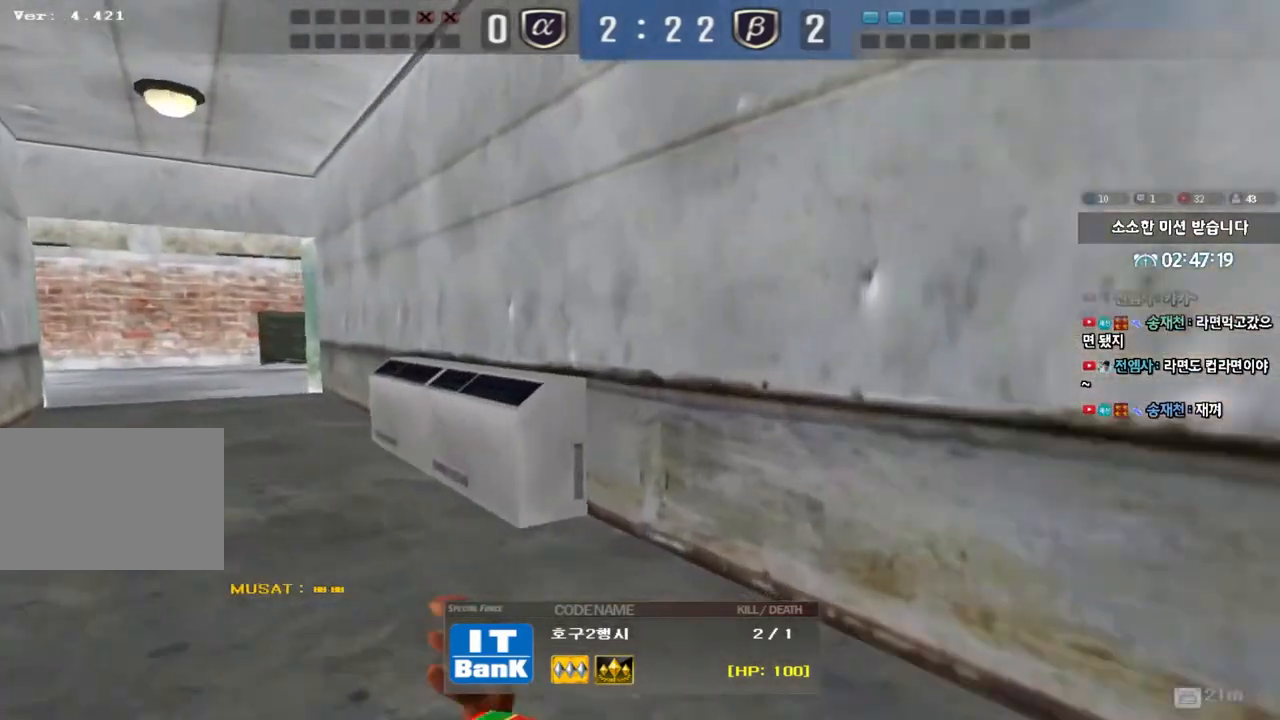
Gameplay with keyboard; each line is a JSON object with the keys held at the frame after it. "events" lists presses ("down") and releases ("up") of "a", "ctrl", "d", "e", "f", "q", "r", "s", "shift", "space", "tab" and "w" between this image and that frame as [ms after this image, input, new state], when the widget could be followed in between. No other keys are recorded. Mouse input is not recorded.
{"keys": ["tab"], "events": [[367, "tab", "down"]]}
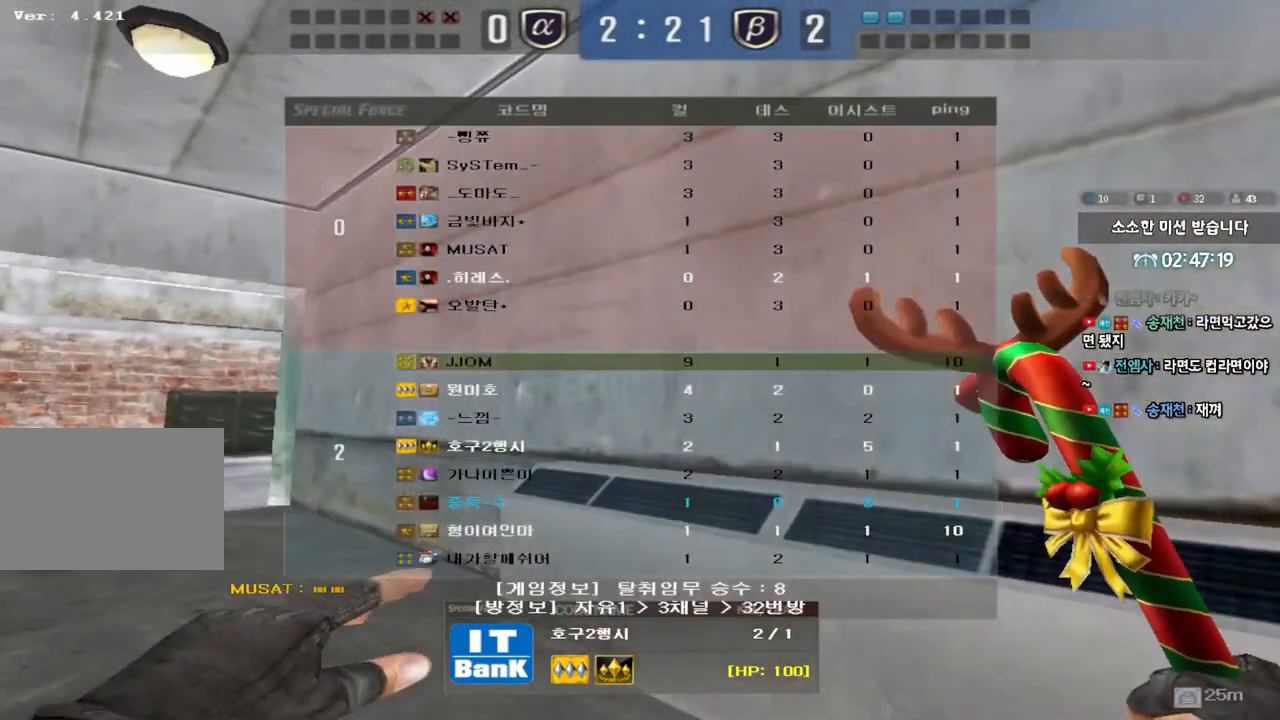
{"keys": ["tab"], "events": []}
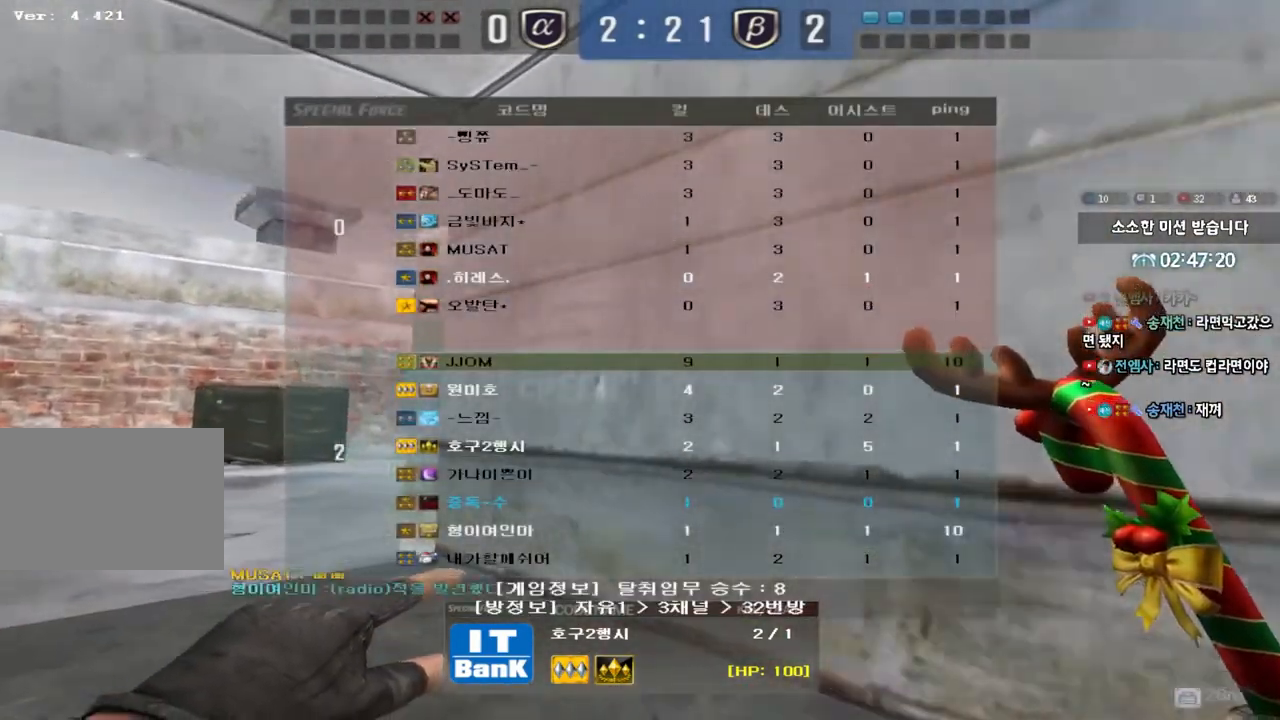
{"keys": [], "events": [[483, "tab", "up"]]}
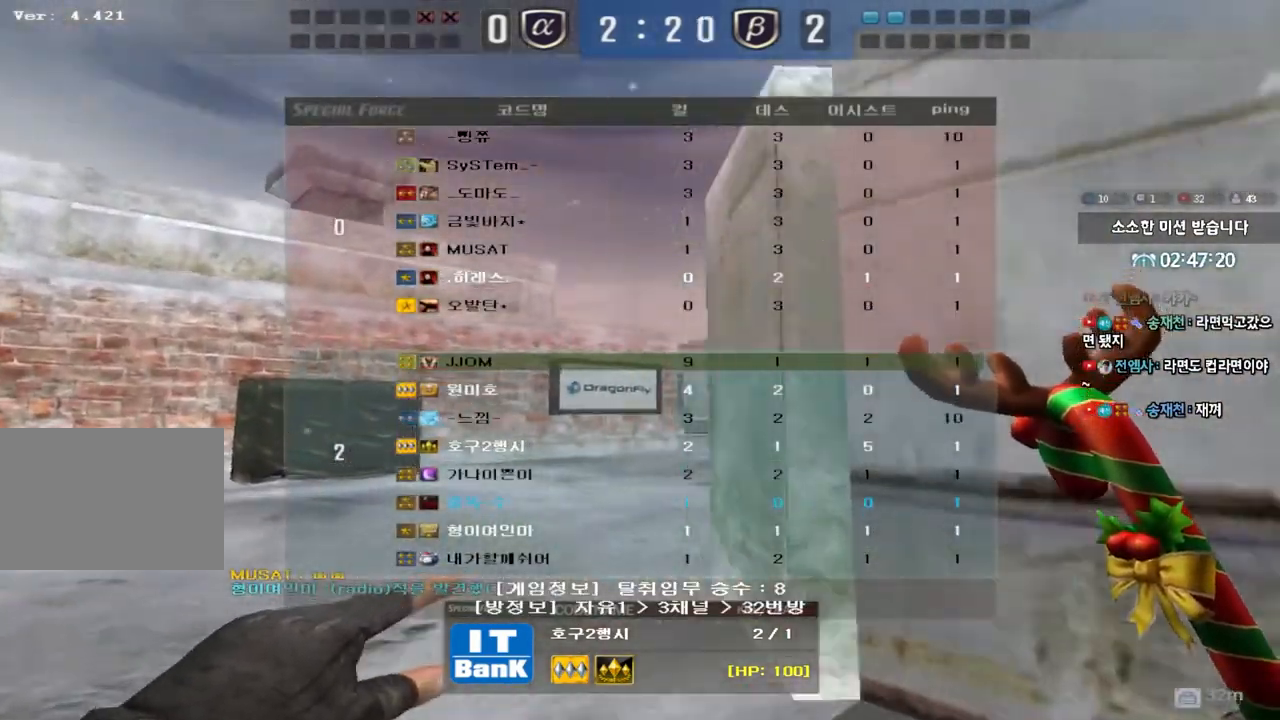
{"keys": ["tab"], "events": [[467, "tab", "down"]]}
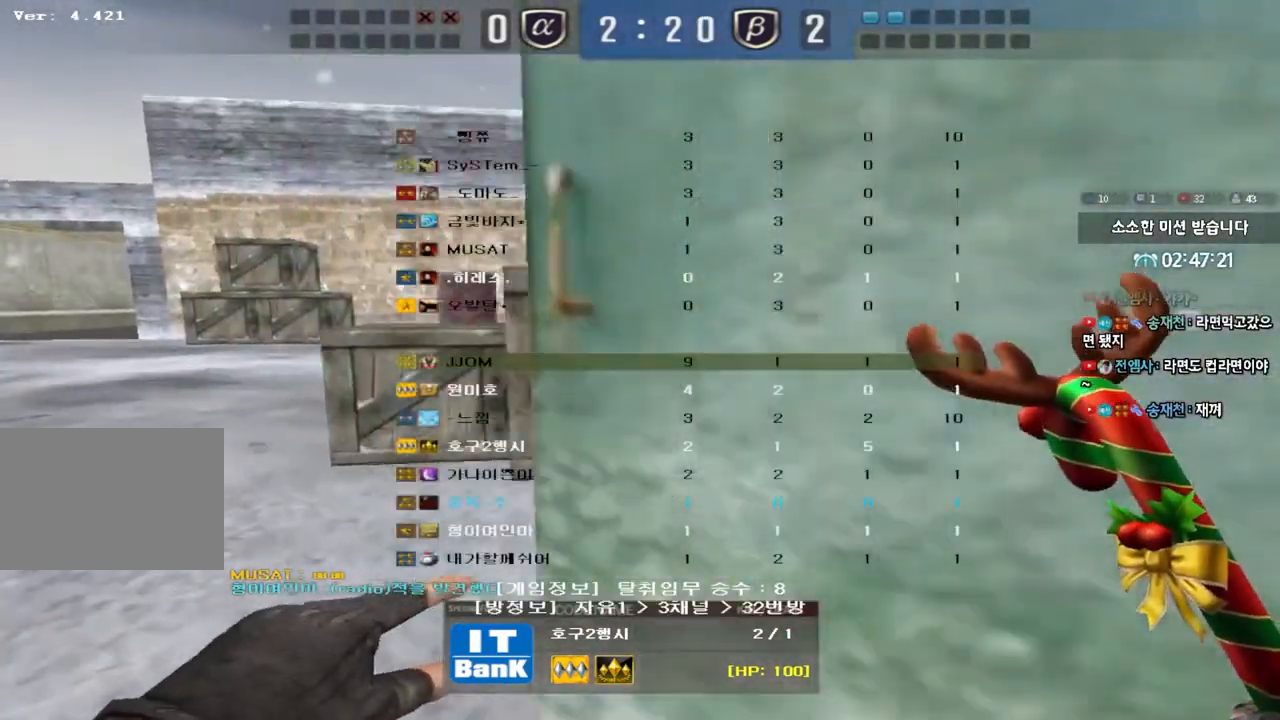
{"keys": ["tab"], "events": []}
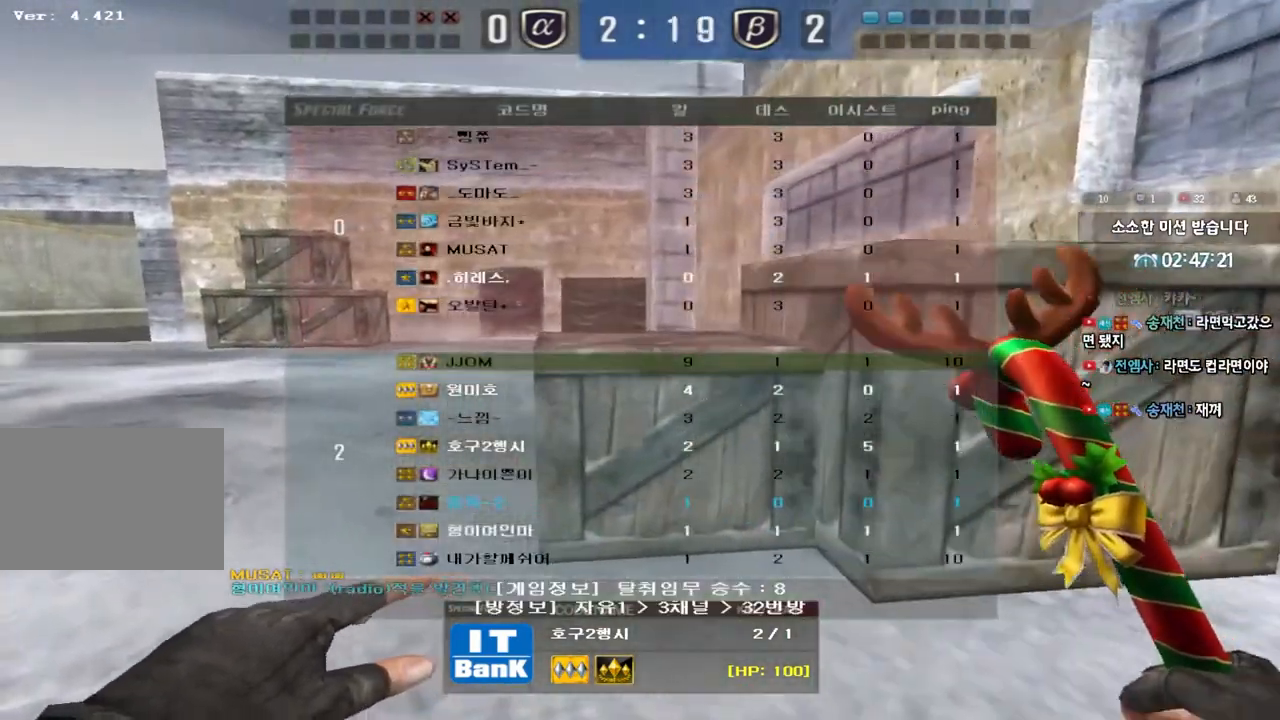
{"keys": [], "events": [[217, "tab", "up"]]}
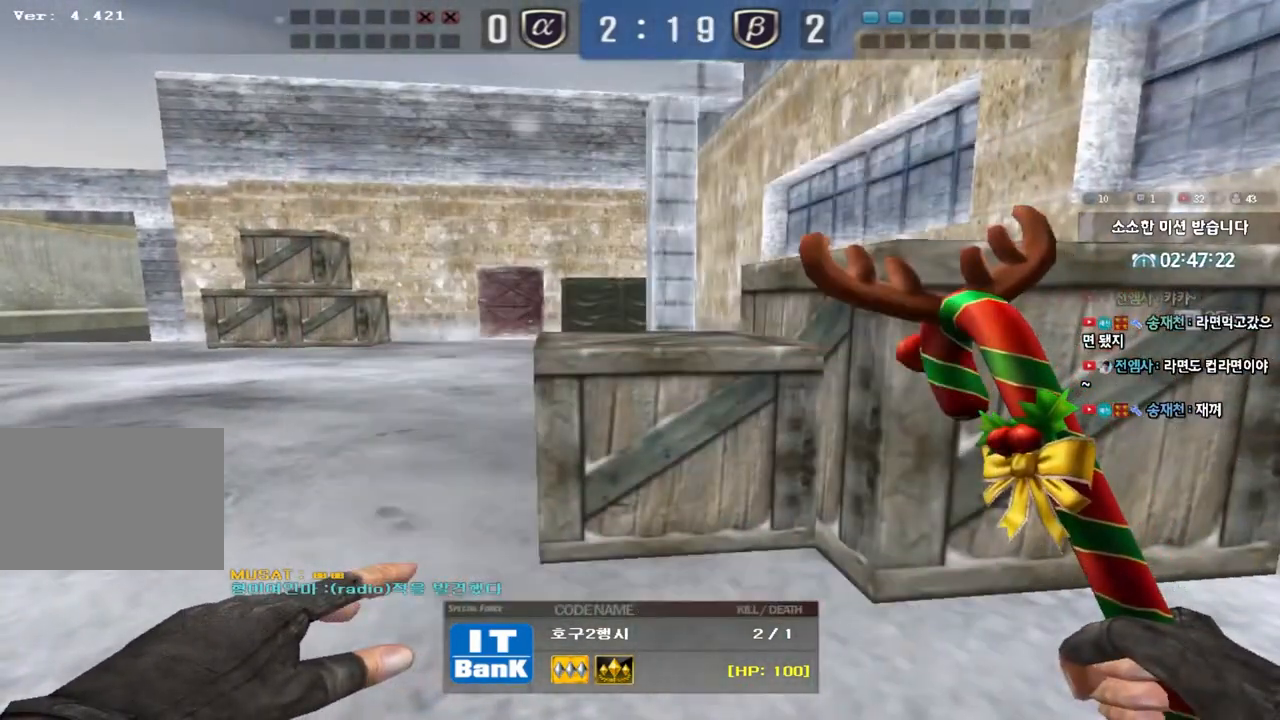
{"keys": [], "events": []}
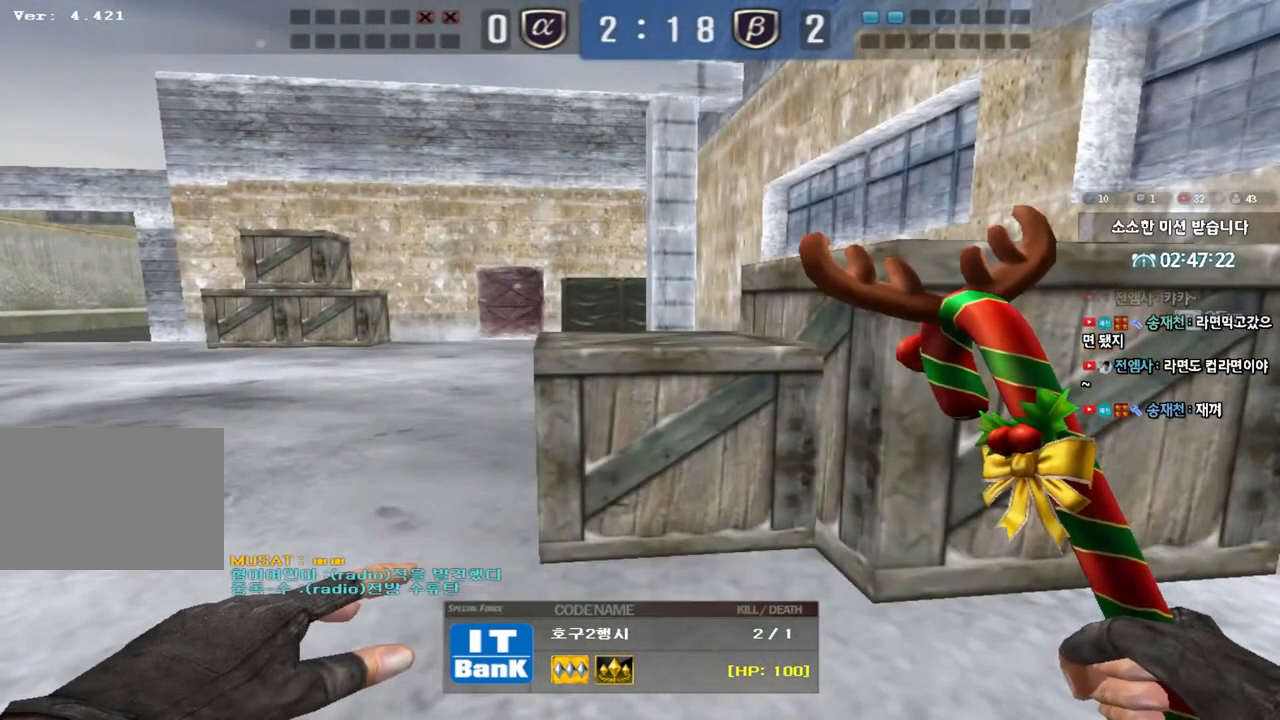
{"keys": [], "events": []}
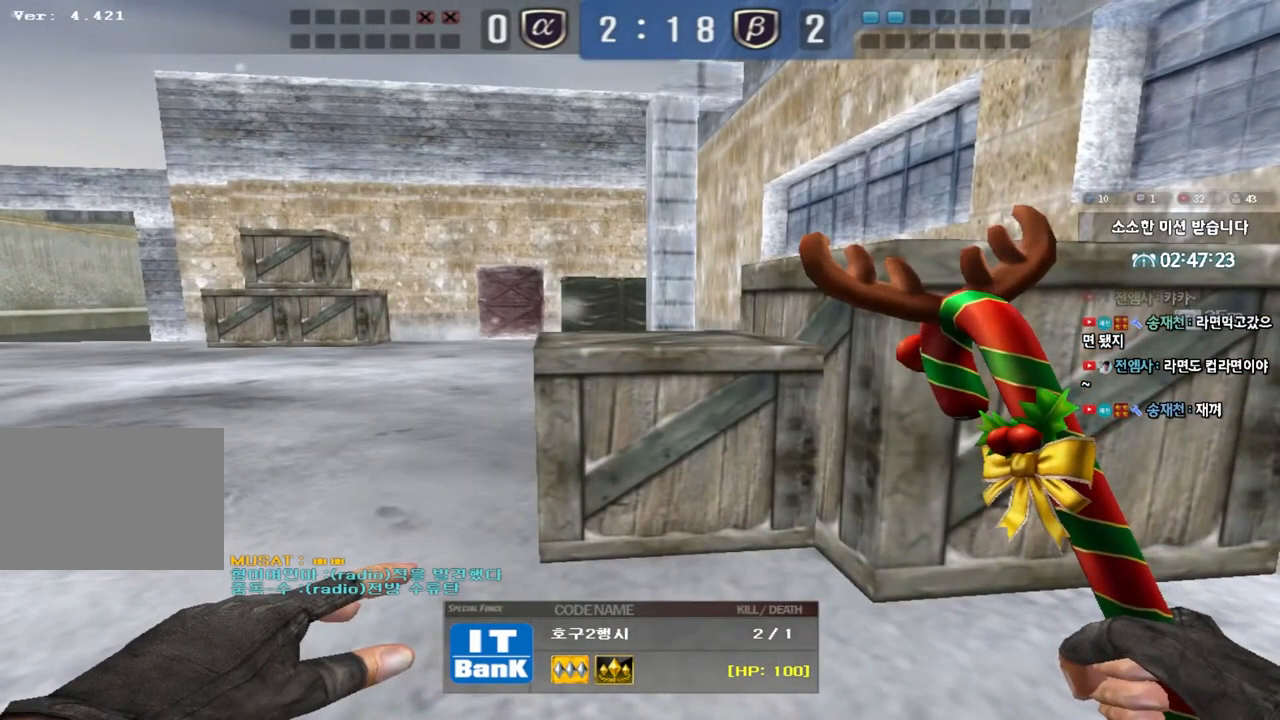
{"keys": [], "events": []}
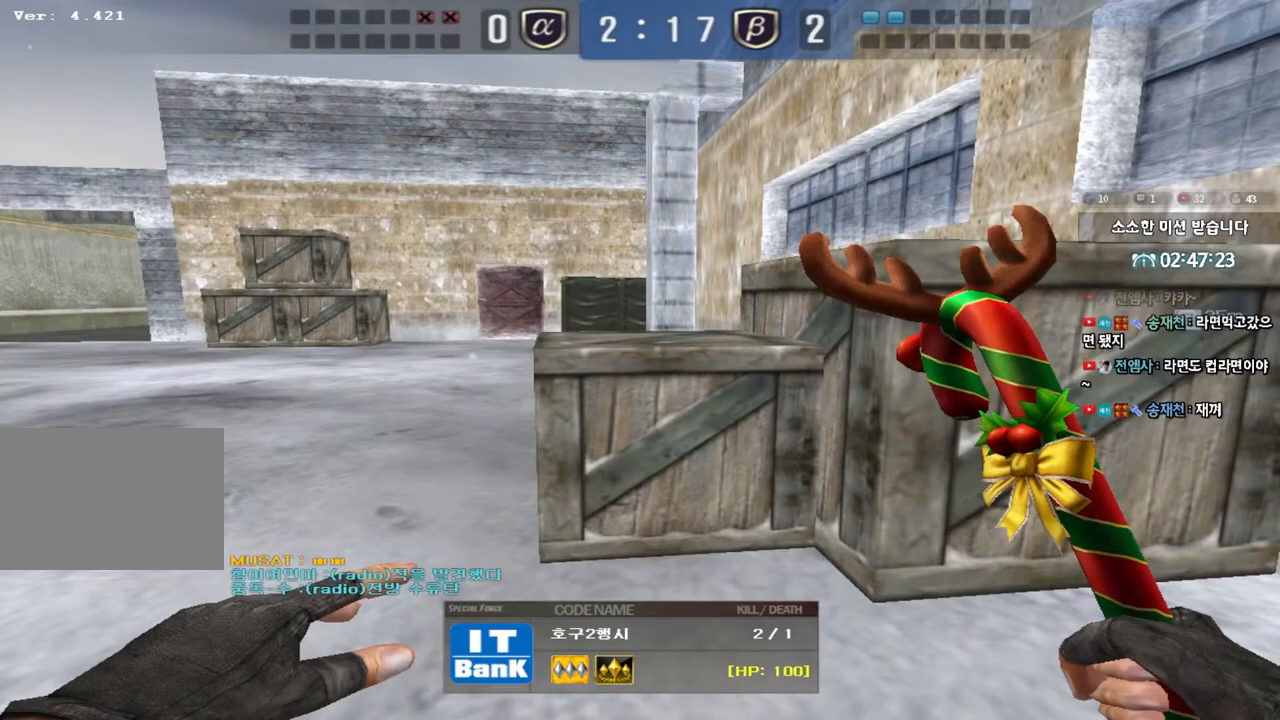
{"keys": [], "events": []}
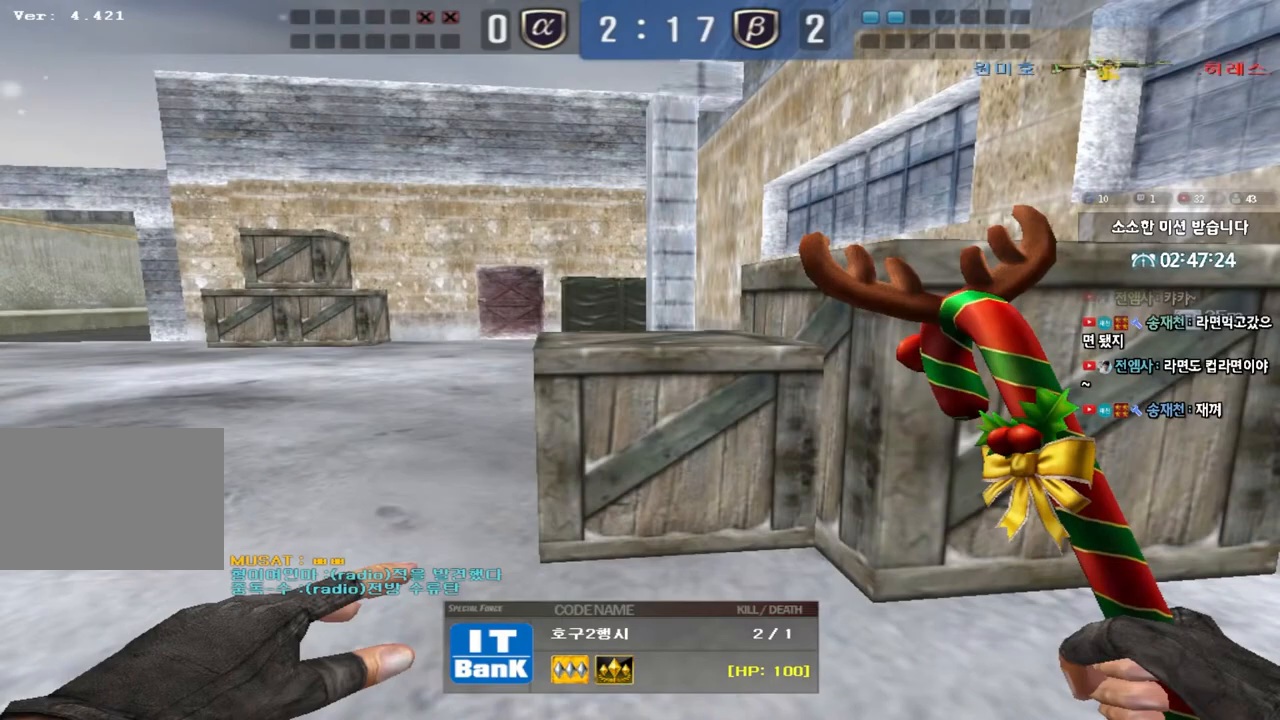
{"keys": [], "events": []}
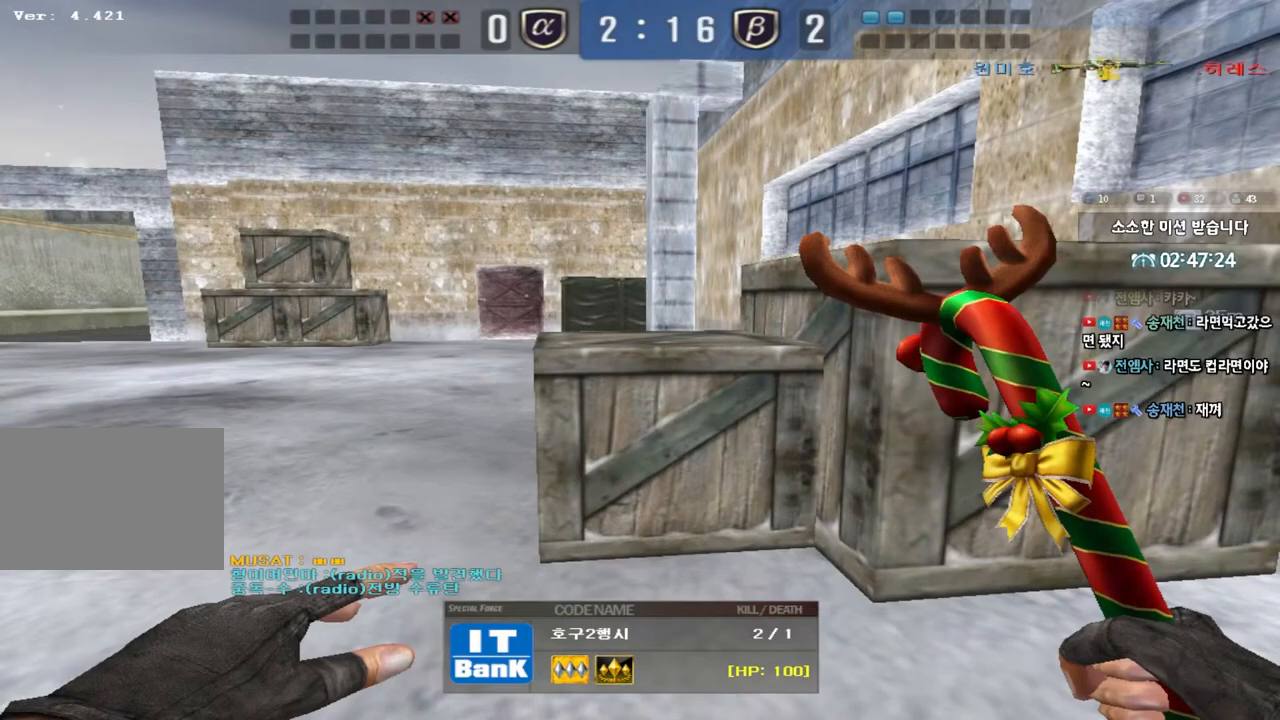
{"keys": [], "events": []}
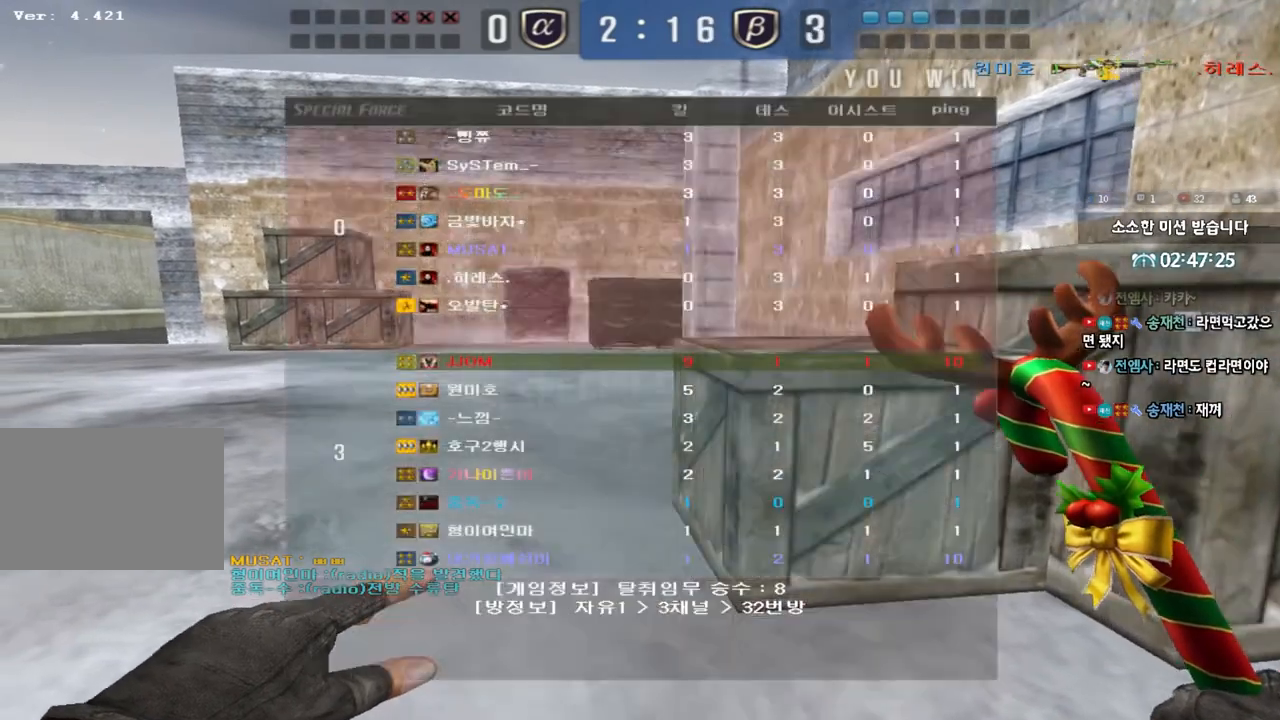
{"keys": [], "events": []}
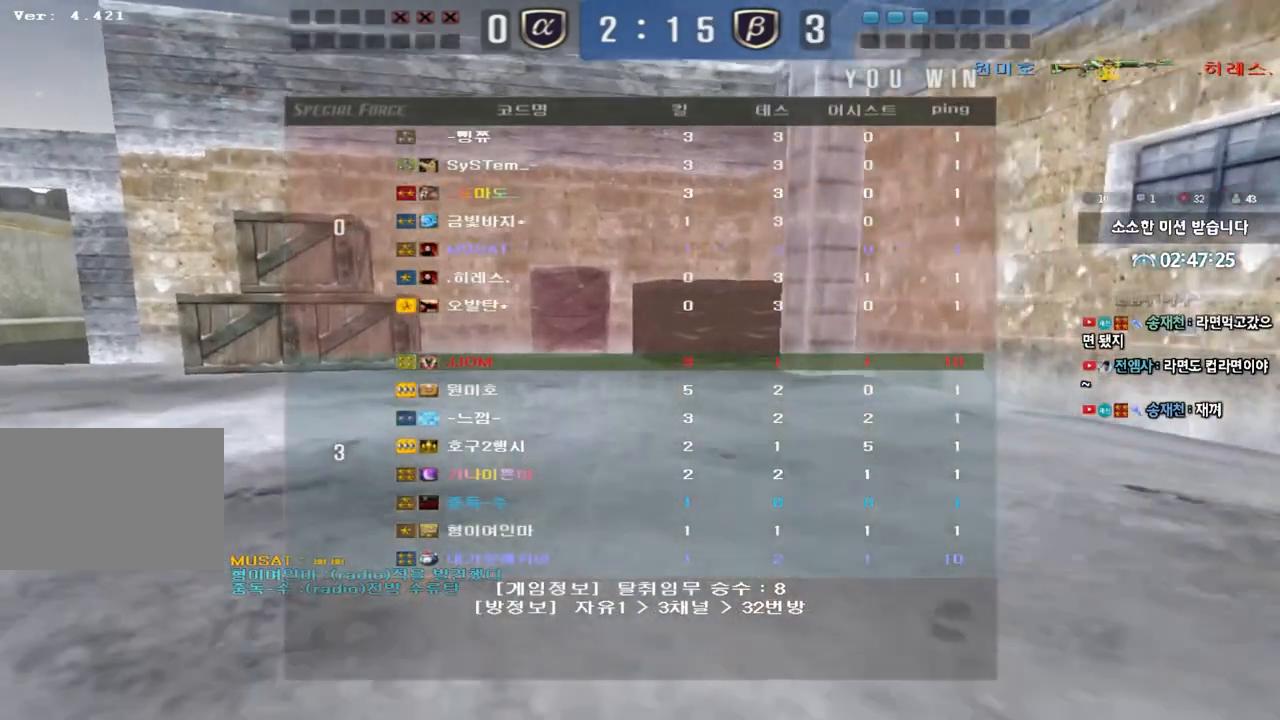
{"keys": [], "events": []}
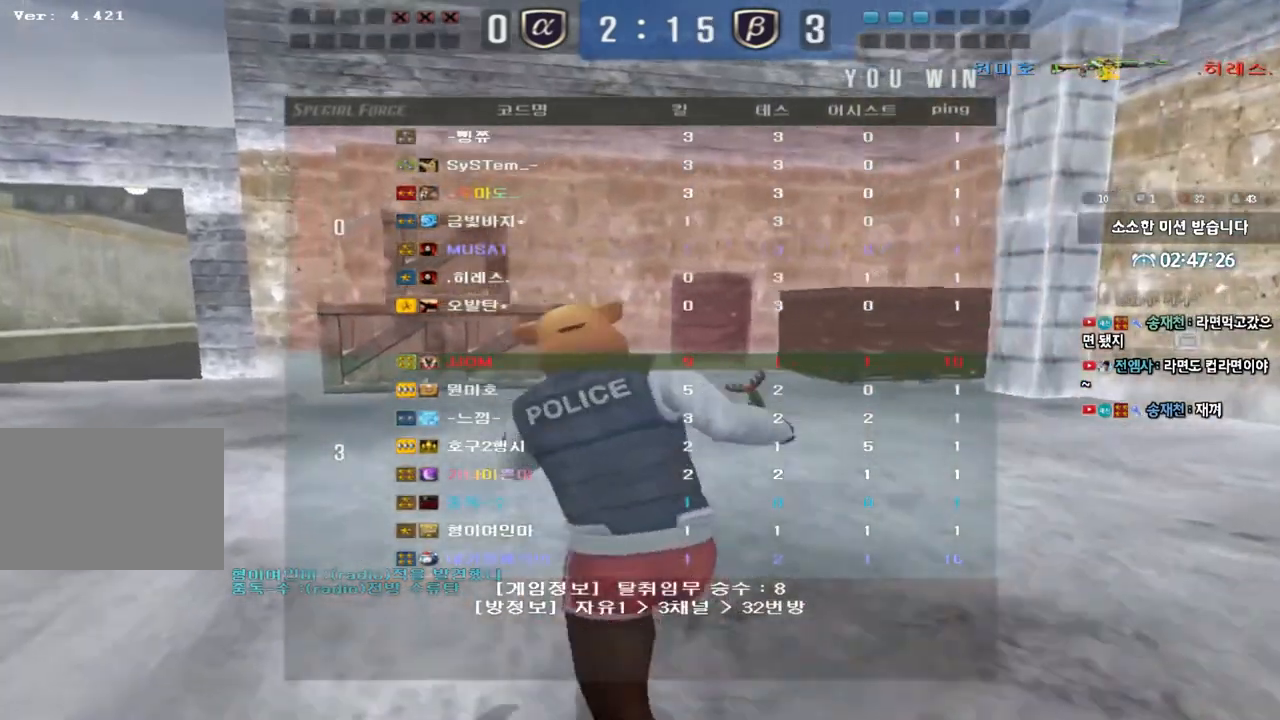
{"keys": ["a", "w"], "events": [[150, "a", "down"], [167, "w", "down"]]}
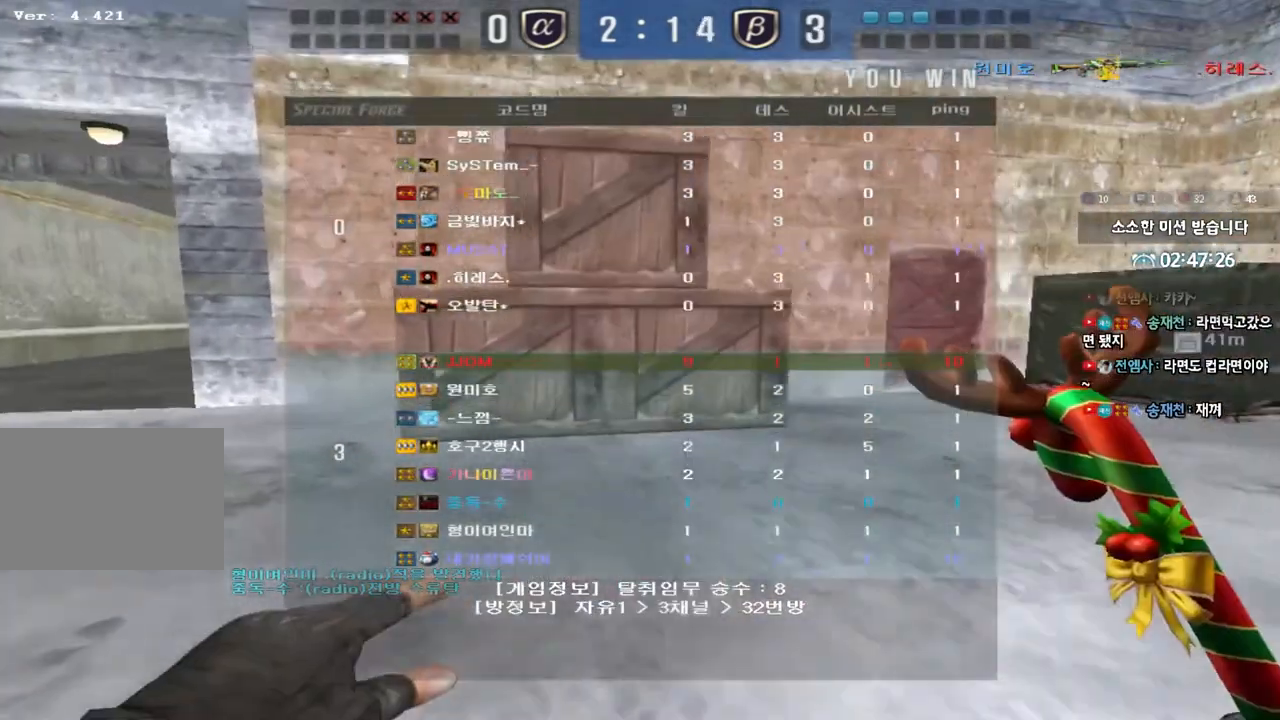
{"keys": ["a", "w"], "events": []}
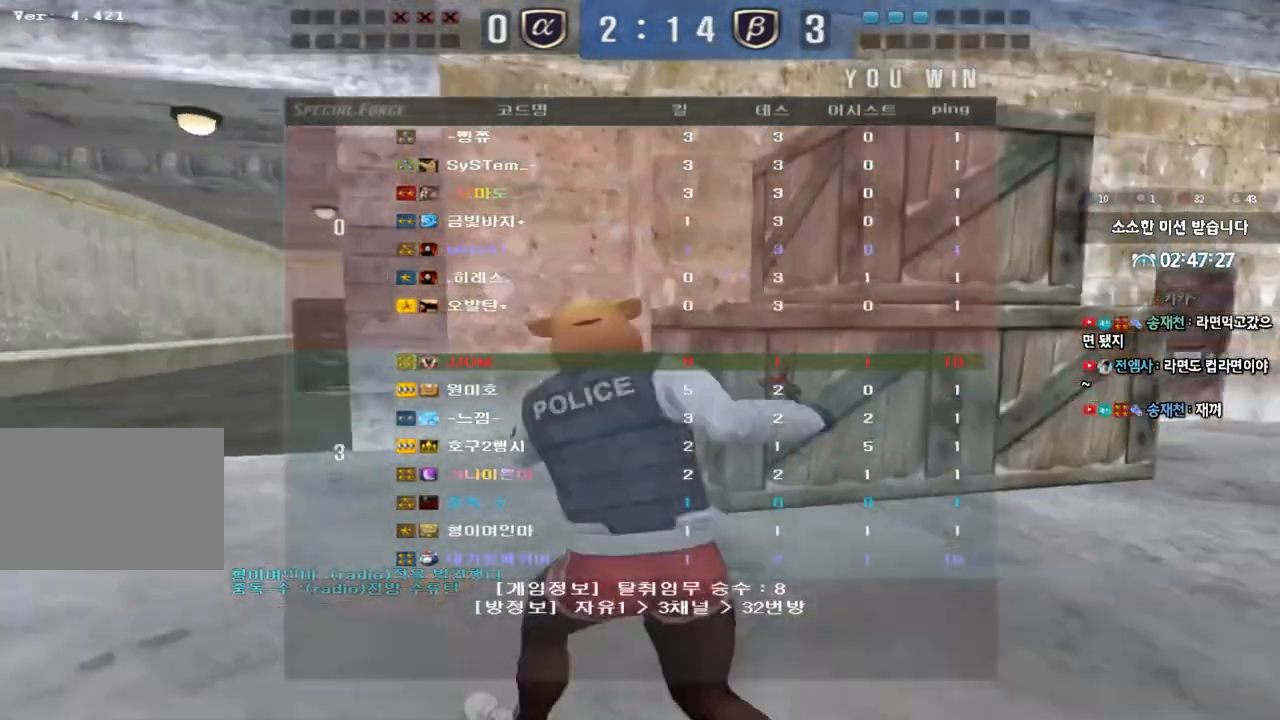
{"keys": ["a", "w"], "events": []}
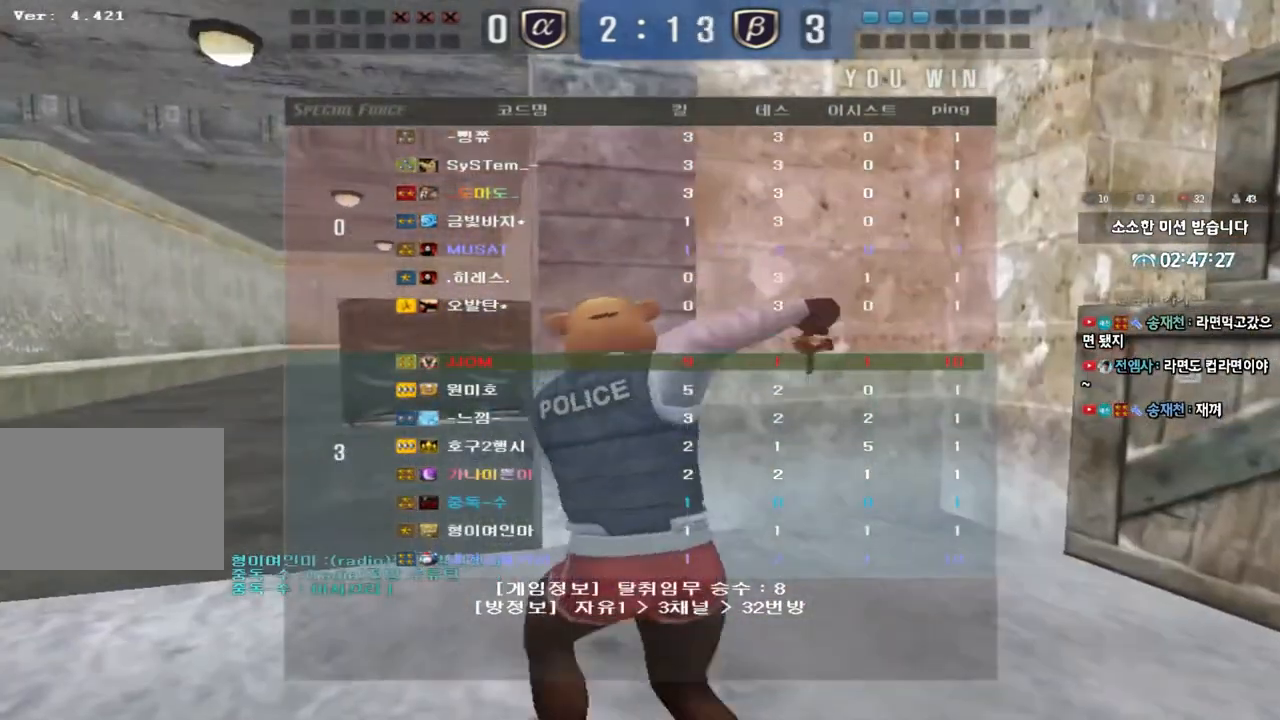
{"keys": ["a", "w"], "events": []}
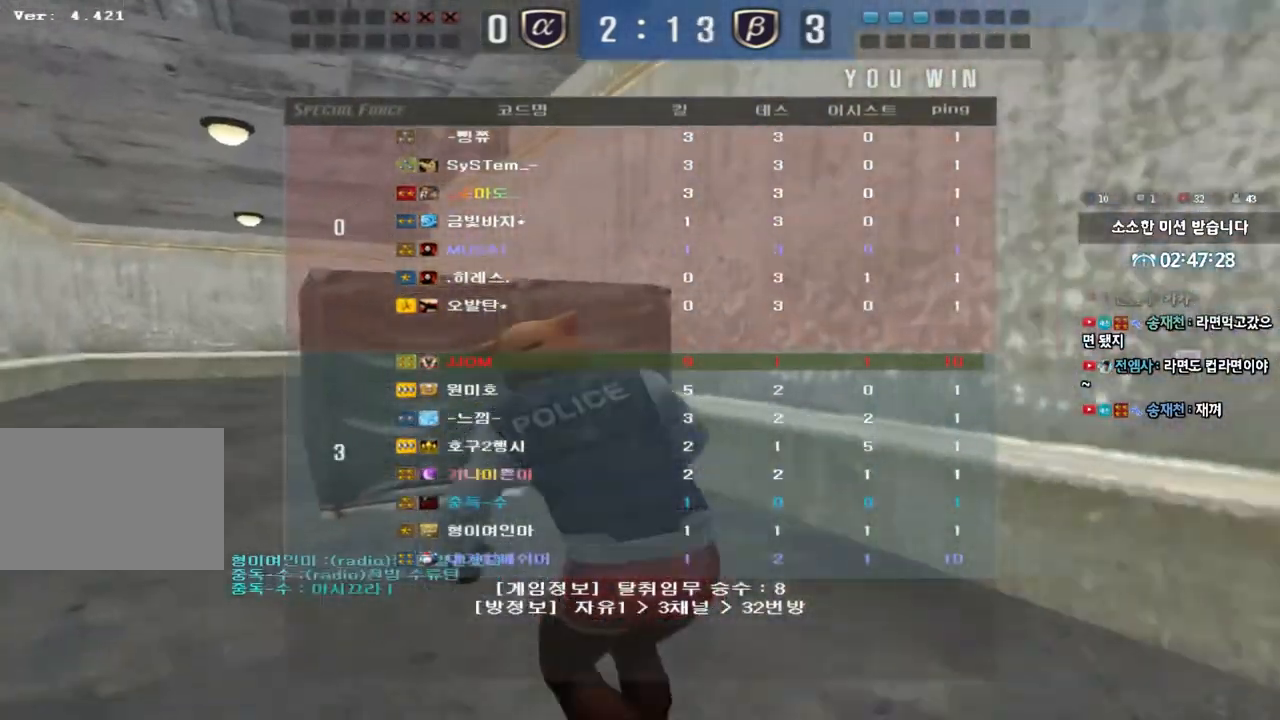
{"keys": ["a", "w"], "events": []}
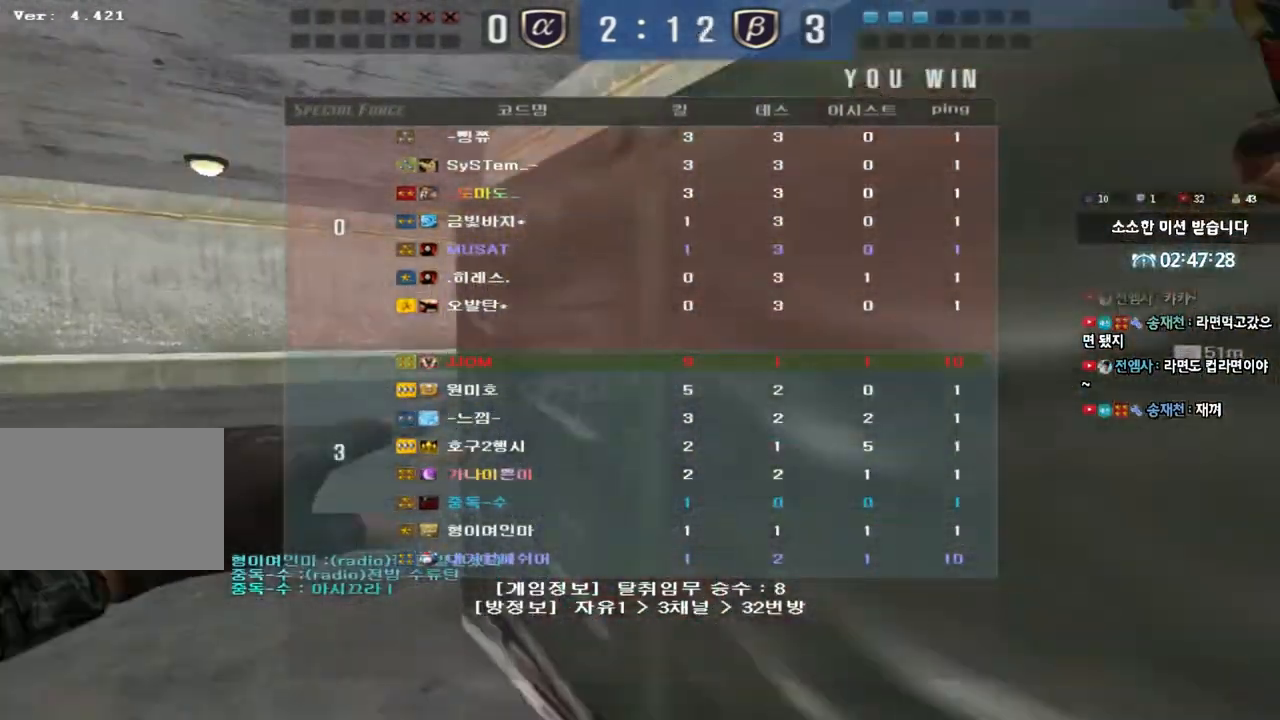
{"keys": ["a", "w"], "events": []}
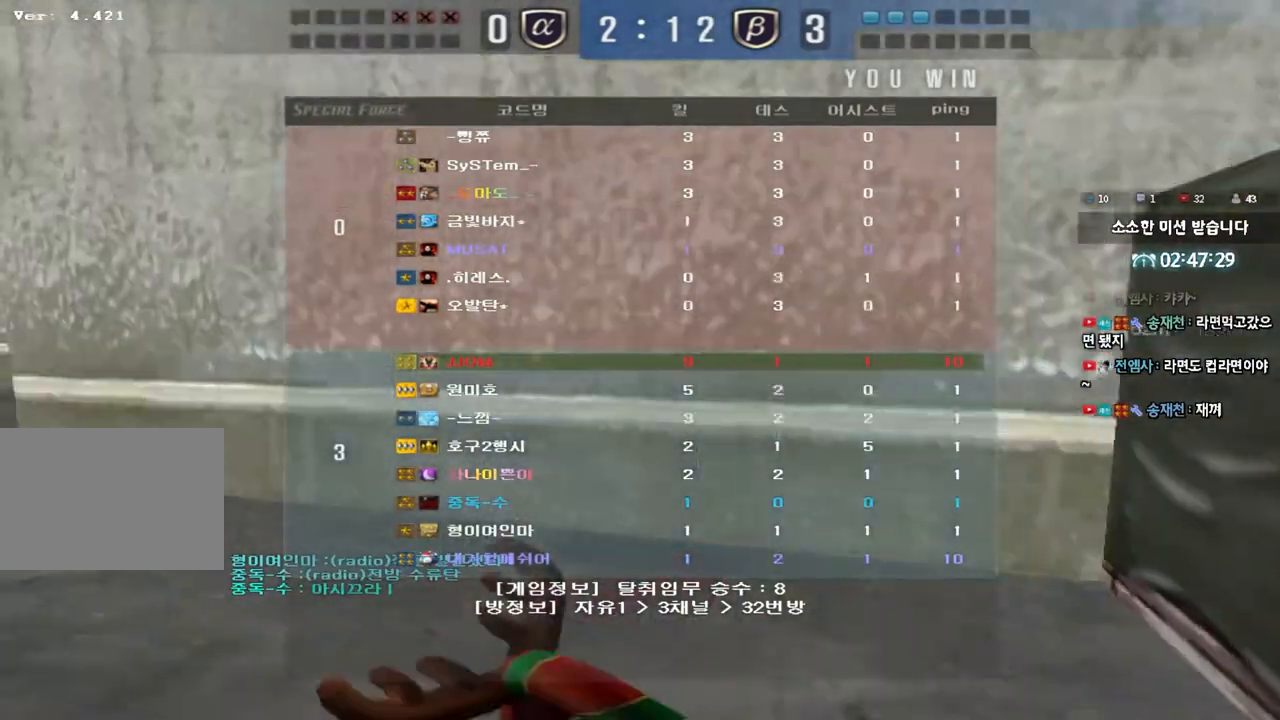
{"keys": ["a", "w"], "events": []}
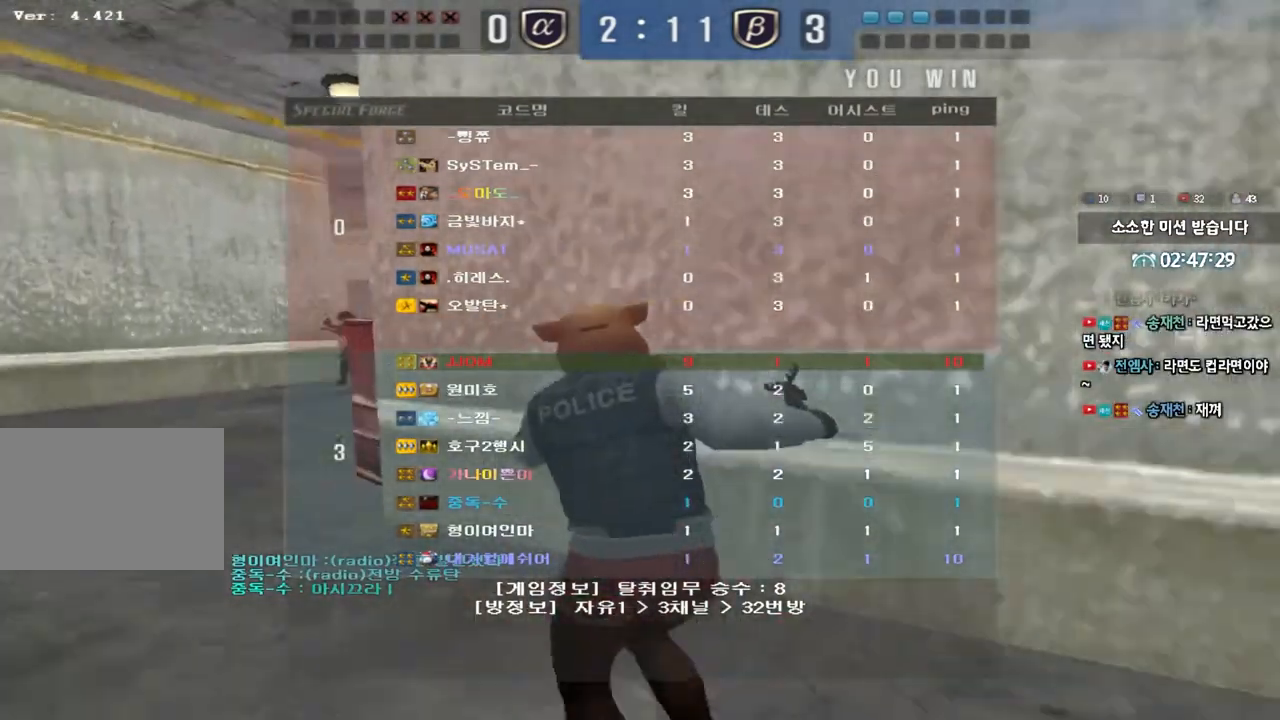
{"keys": ["a", "w"], "events": []}
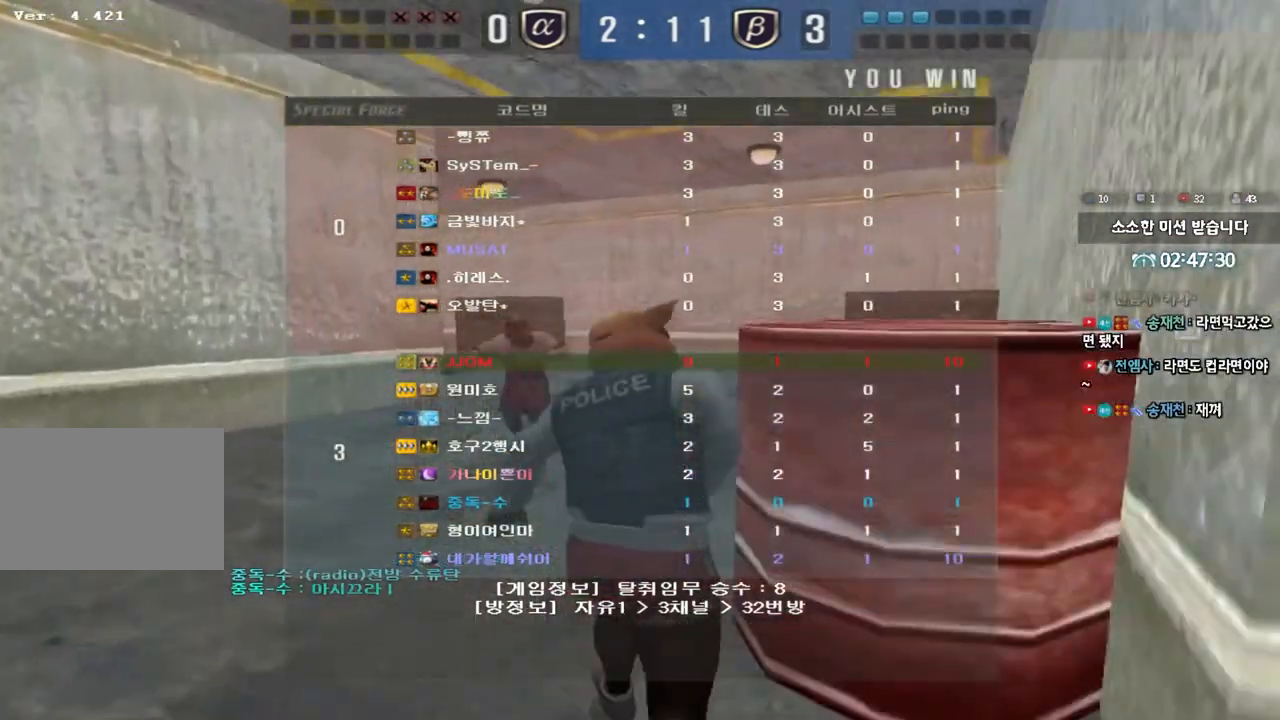
{"keys": ["a", "w"], "events": []}
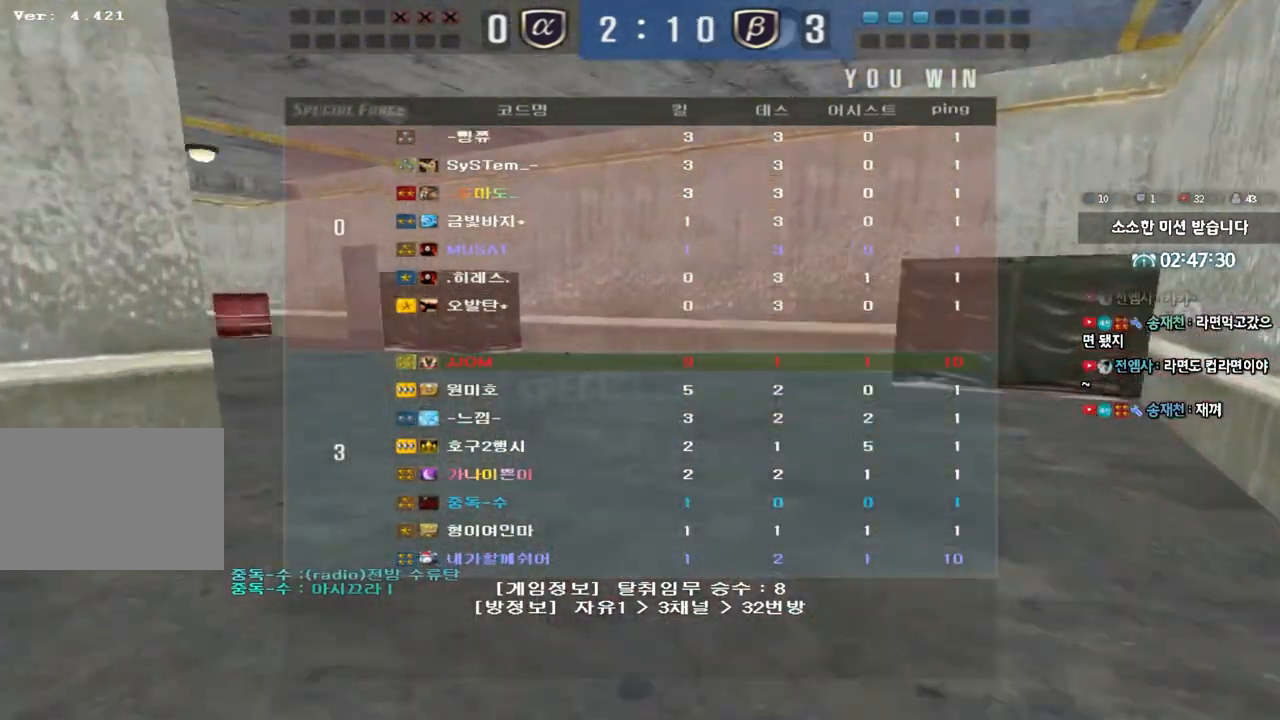
{"keys": ["a", "w"], "events": []}
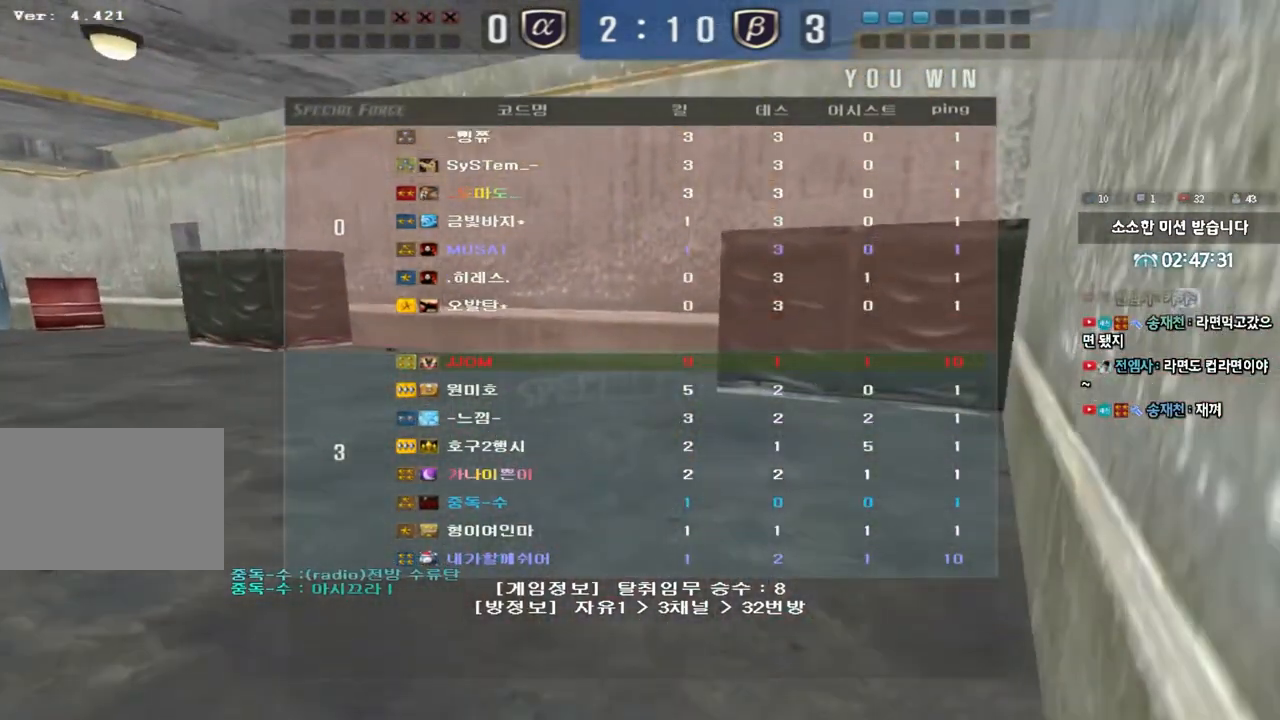
{"keys": ["a", "w"], "events": []}